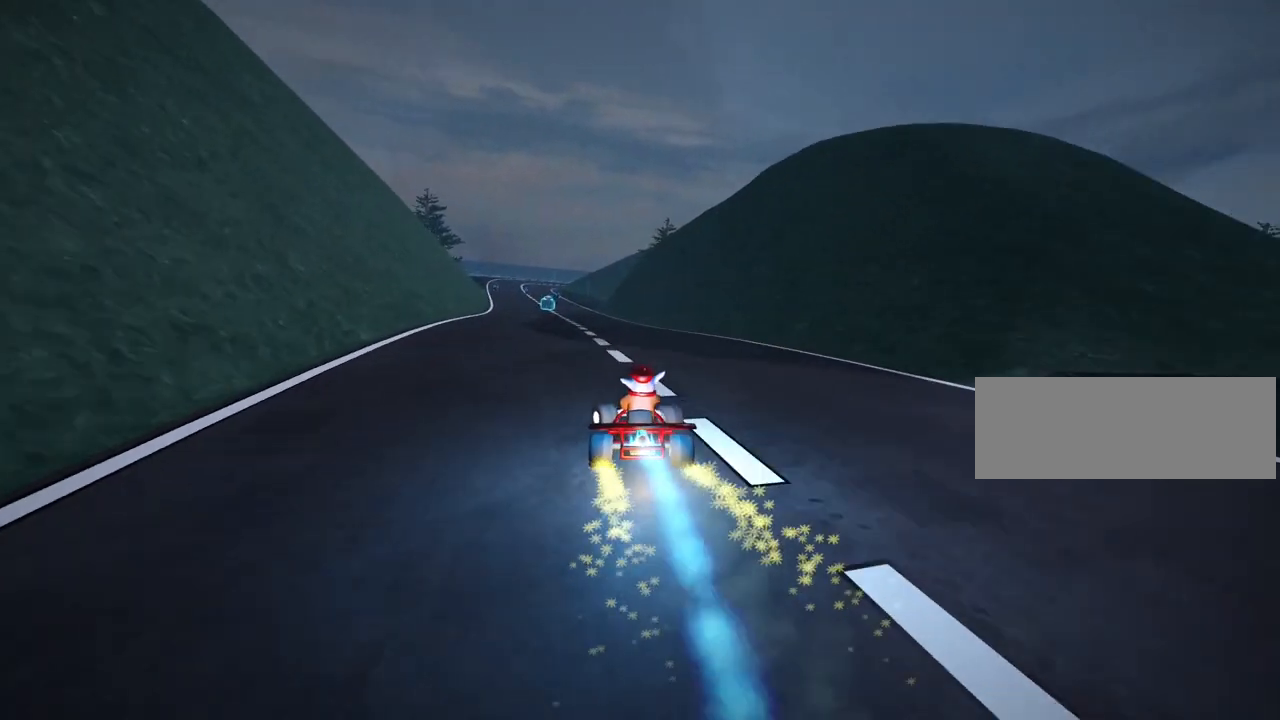
Gameplay with keyboard; each line is a JSON object with the keys held at the frame after it. "events" lists presses ("down") and releases ("up") of "down", "fire", "flag", "left", "look", "nitro", "right", "skid" and "up" between this image and that frame as [ms after this image, input, new state], when the widget could be followed in between. No other keys are recorded. Mouse input is not recorded. Key names are as the overlay labels them; some are game actions (e.g. jump) rather than physical keys.
{"keys": ["right", "up"], "events": [[40, "left", "up"], [480, "right", "down"]]}
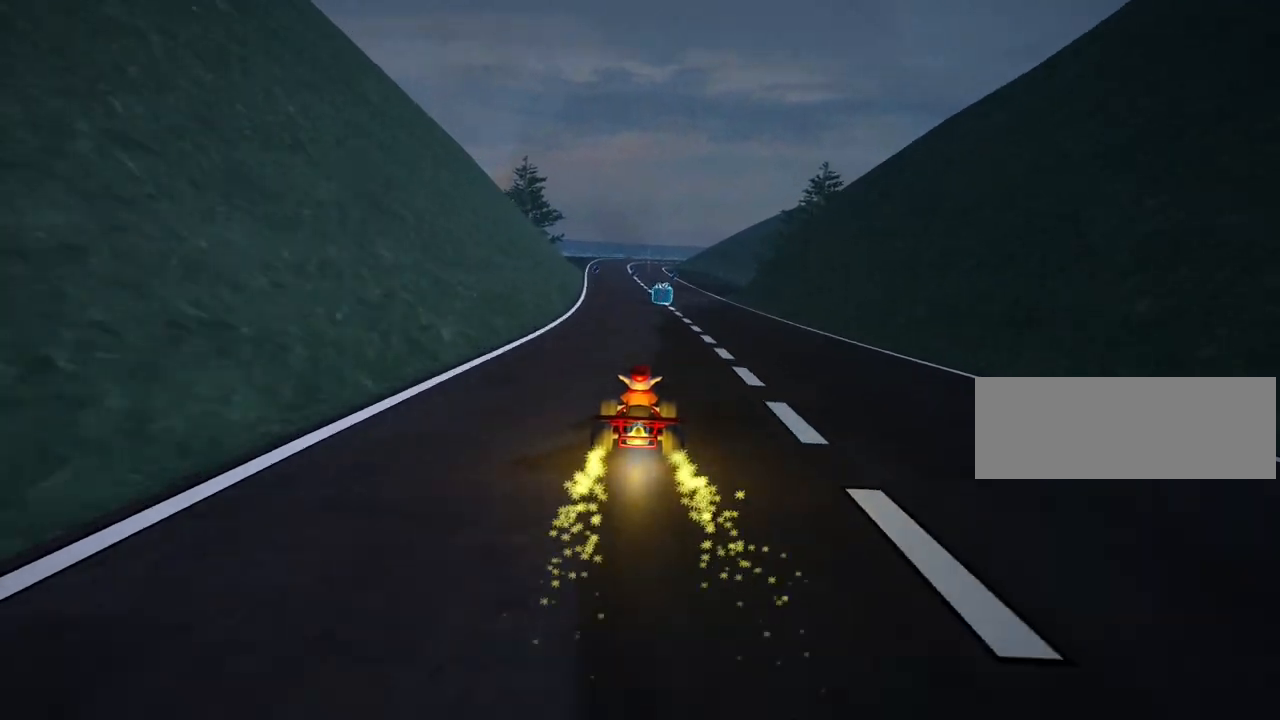
{"keys": ["left"], "events": [[80, "right", "up"], [400, "up", "up"], [480, "left", "down"]]}
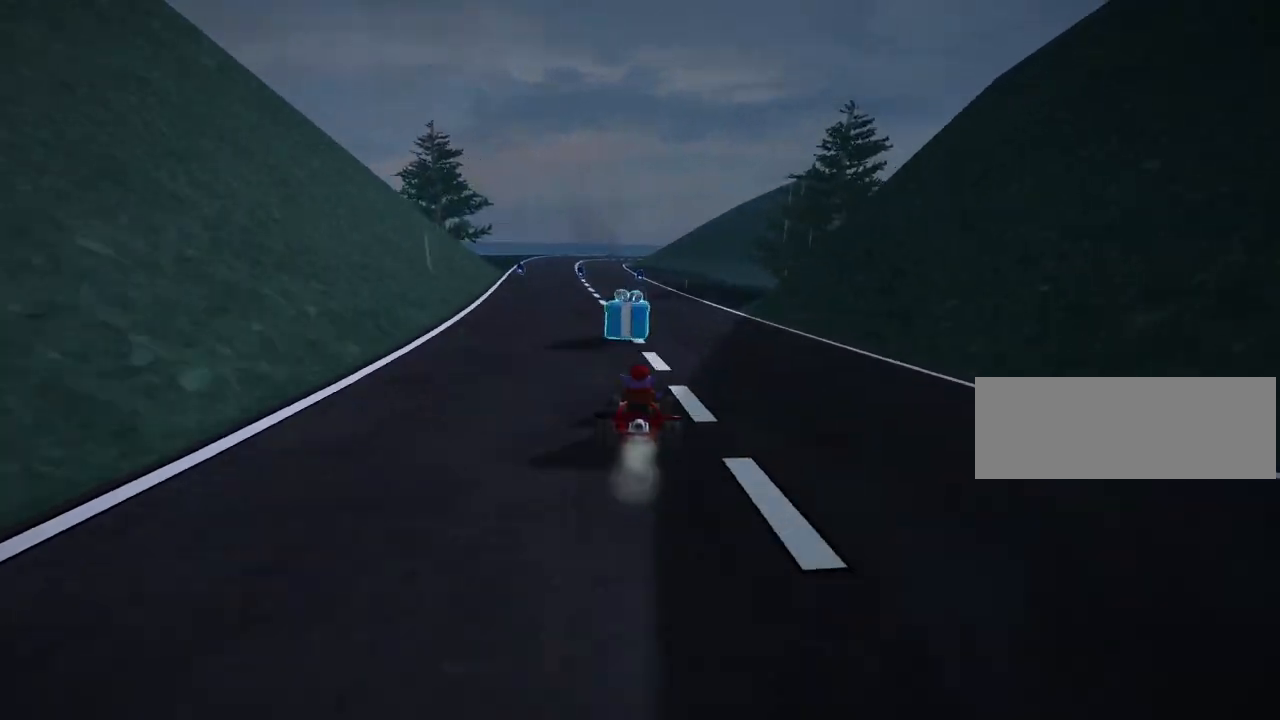
{"keys": ["right", "skid"], "events": [[280, "left", "up"], [360, "right", "down"], [360, "skid", "down"]]}
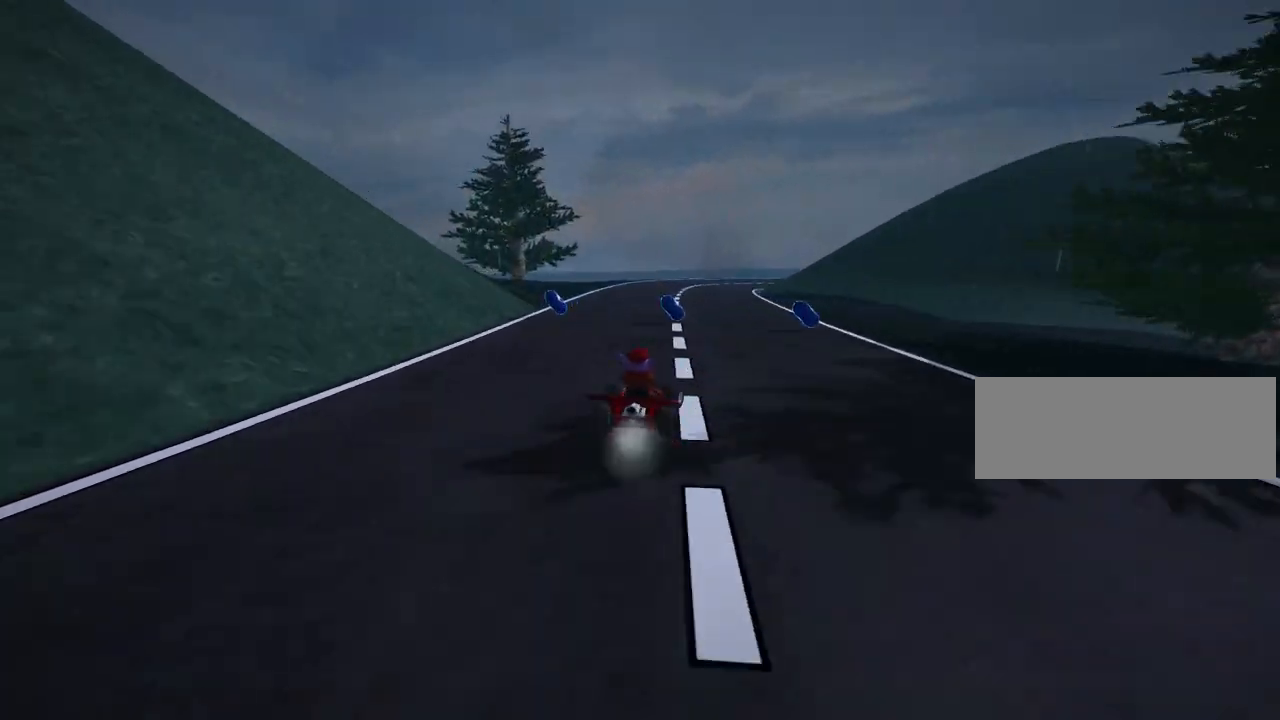
{"keys": ["right", "skid"], "events": [[120, "skid", "up"], [400, "skid", "down"]]}
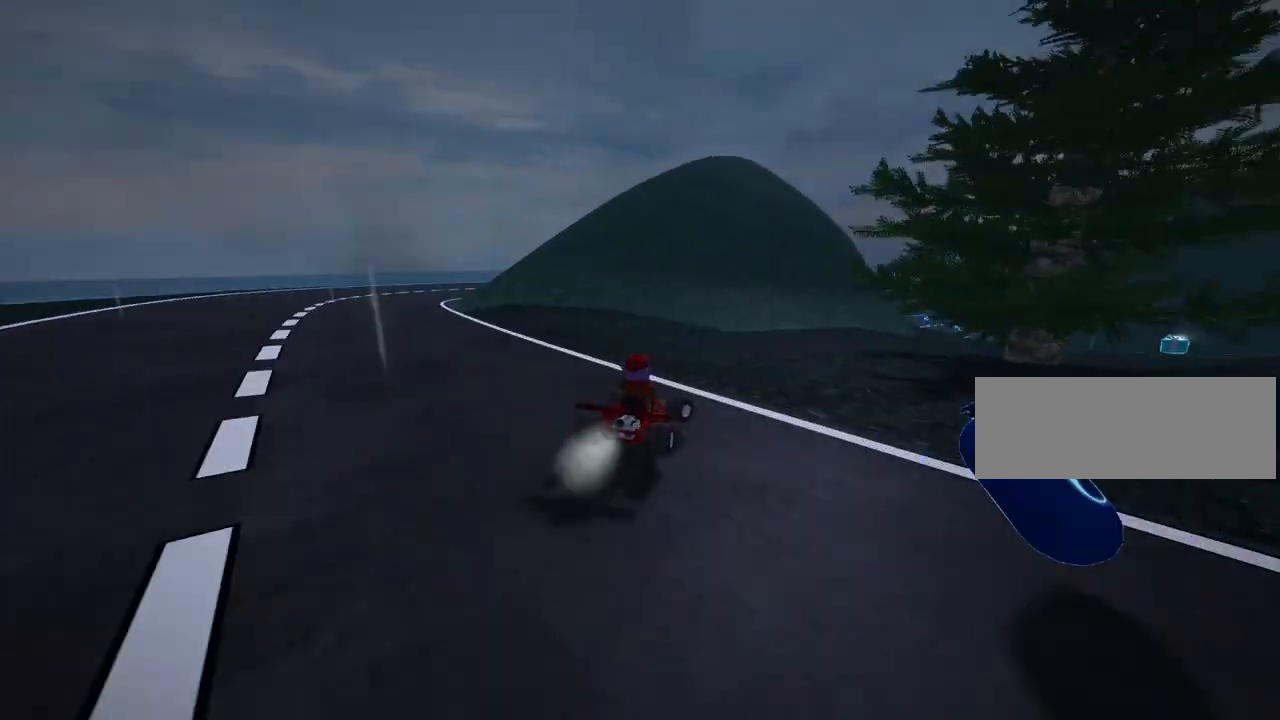
{"keys": ["skid", "up"], "events": [[280, "up", "down"], [320, "right", "up"]]}
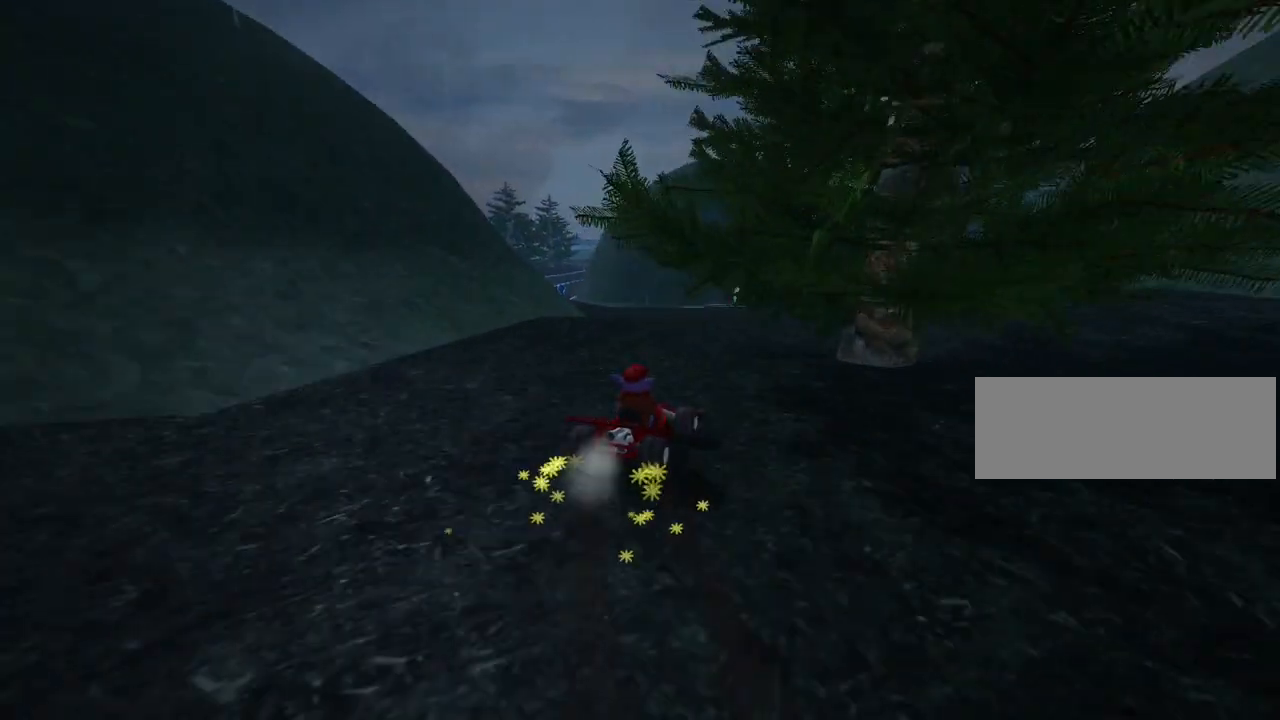
{"keys": ["skid"], "events": [[480, "up", "up"]]}
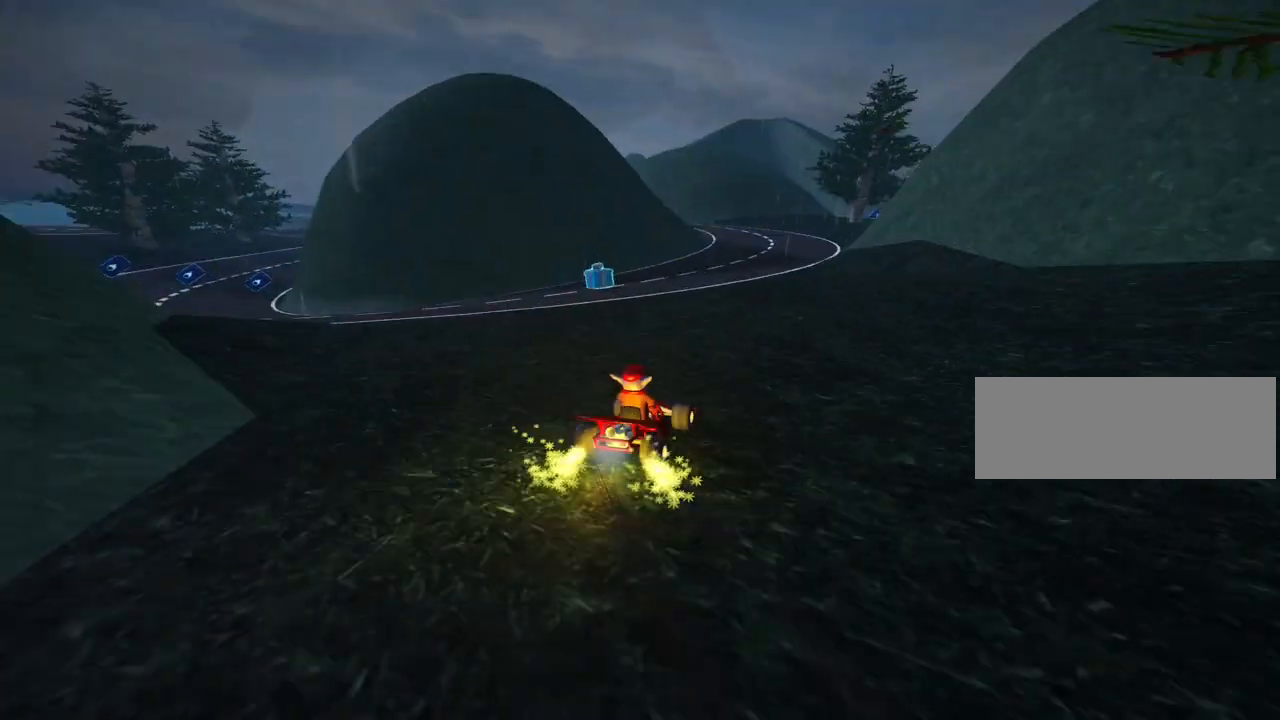
{"keys": ["right", "up"], "events": [[80, "skid", "up"], [440, "right", "down"], [440, "up", "down"]]}
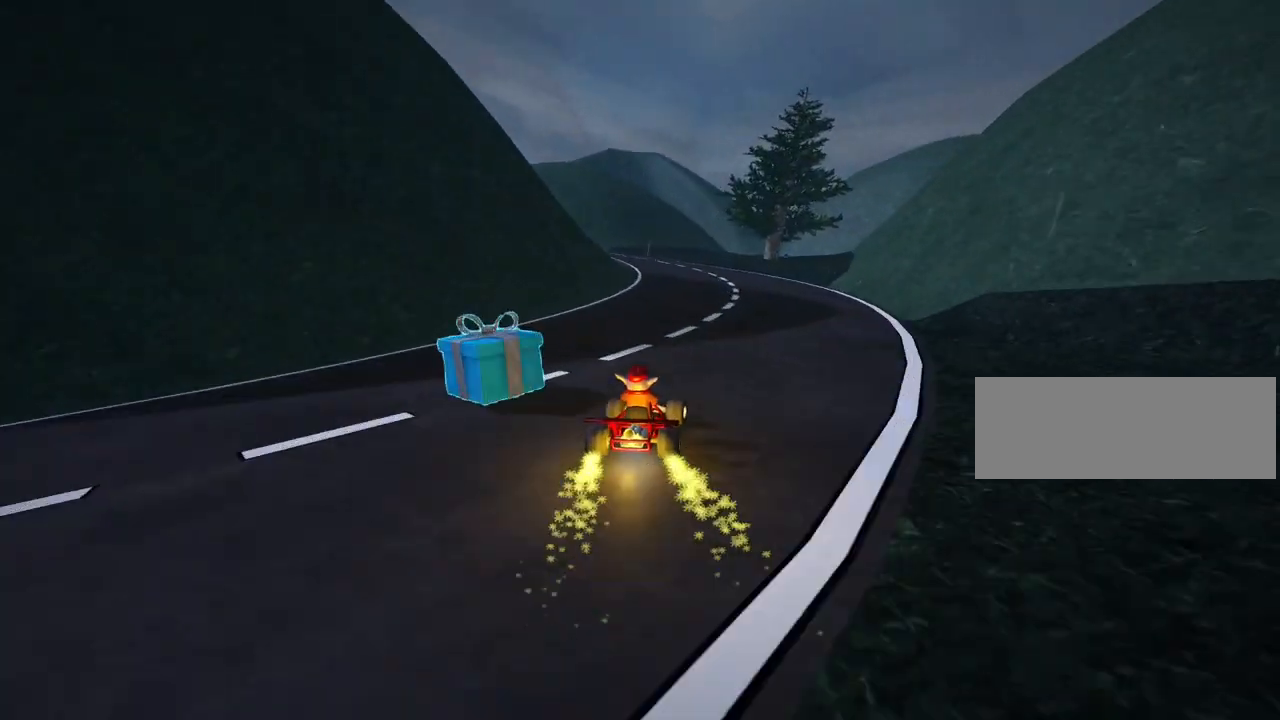
{"keys": ["left", "skid", "up"], "events": [[120, "right", "up"], [160, "left", "down"], [200, "skid", "down"], [440, "left", "up"], [480, "left", "down"]]}
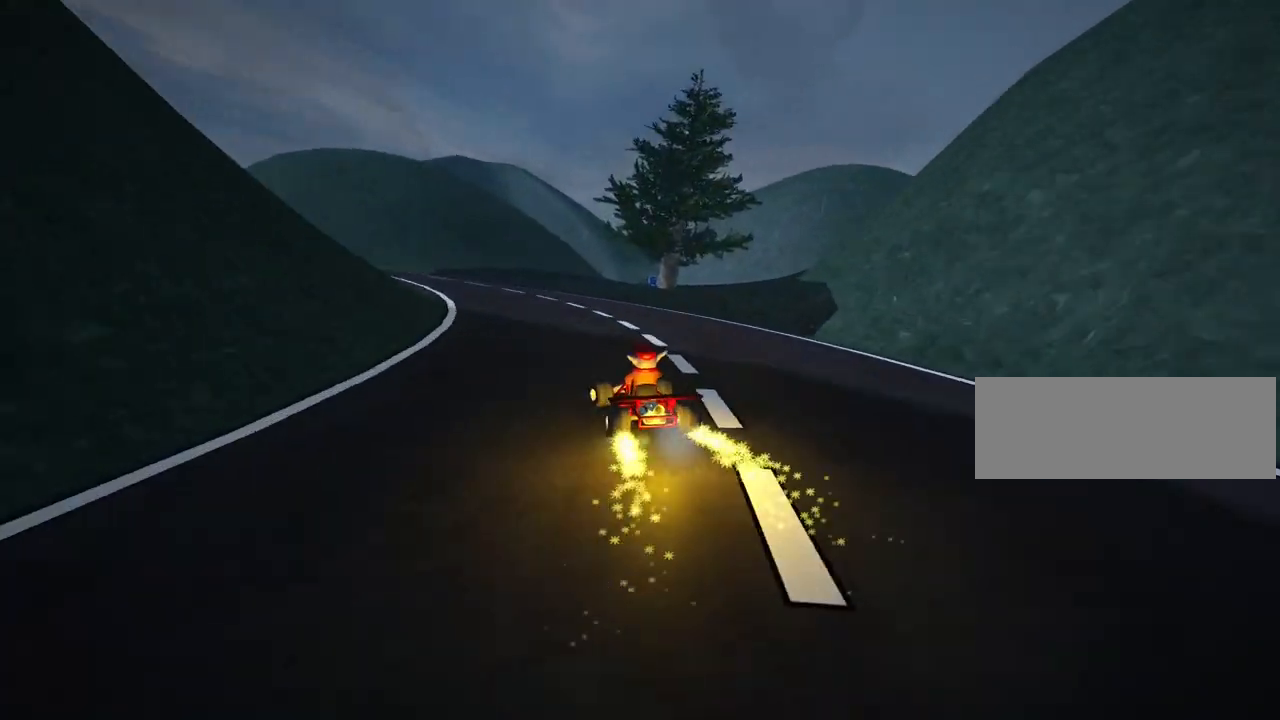
{"keys": [], "events": [[480, "left", "up"], [480, "skid", "up"], [520, "up", "up"]]}
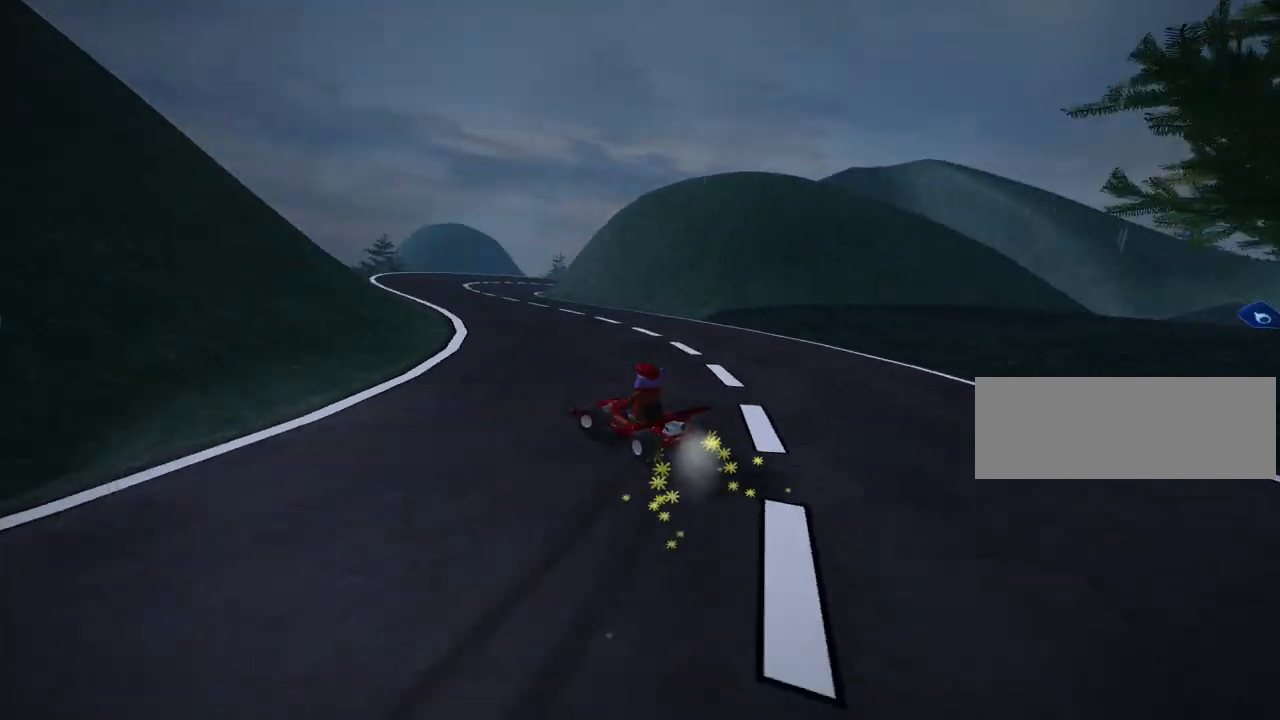
{"keys": [], "events": [[240, "left", "down"], [320, "left", "up"]]}
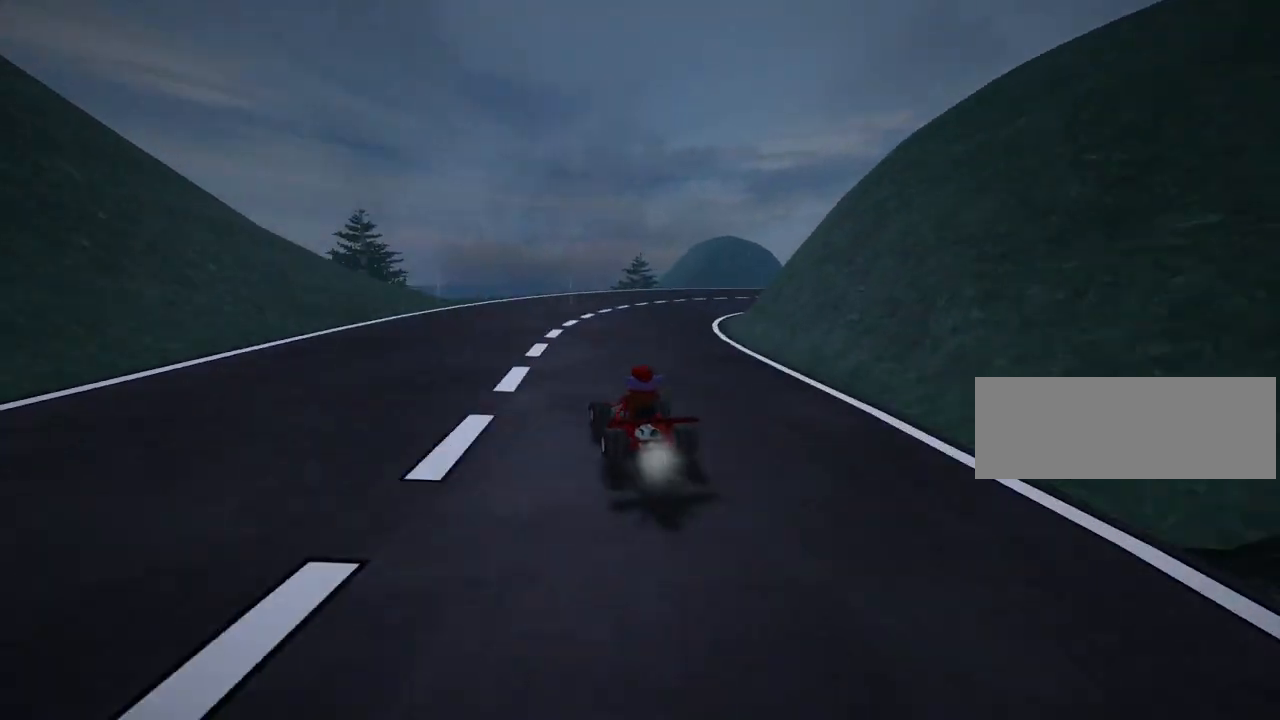
{"keys": ["skid", "up"], "events": [[120, "skid", "down"], [160, "right", "down"], [480, "right", "up"], [520, "up", "down"]]}
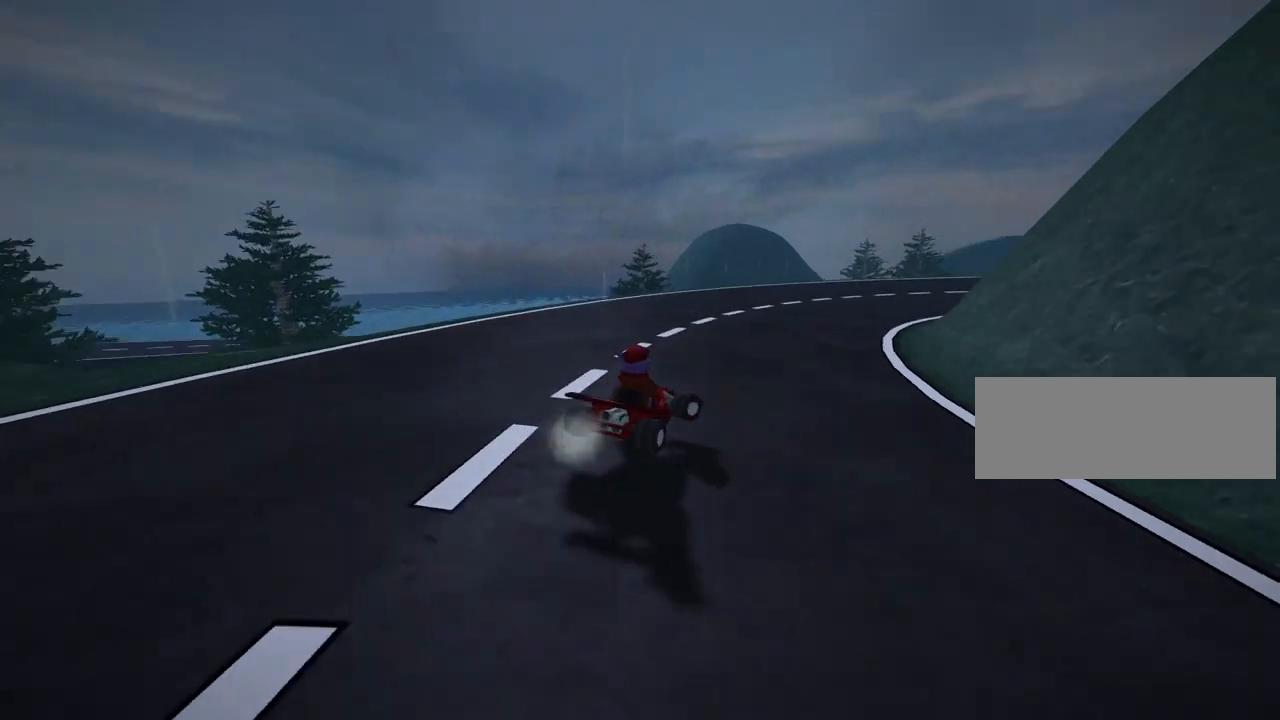
{"keys": ["right", "skid", "up"], "events": [[360, "right", "down"]]}
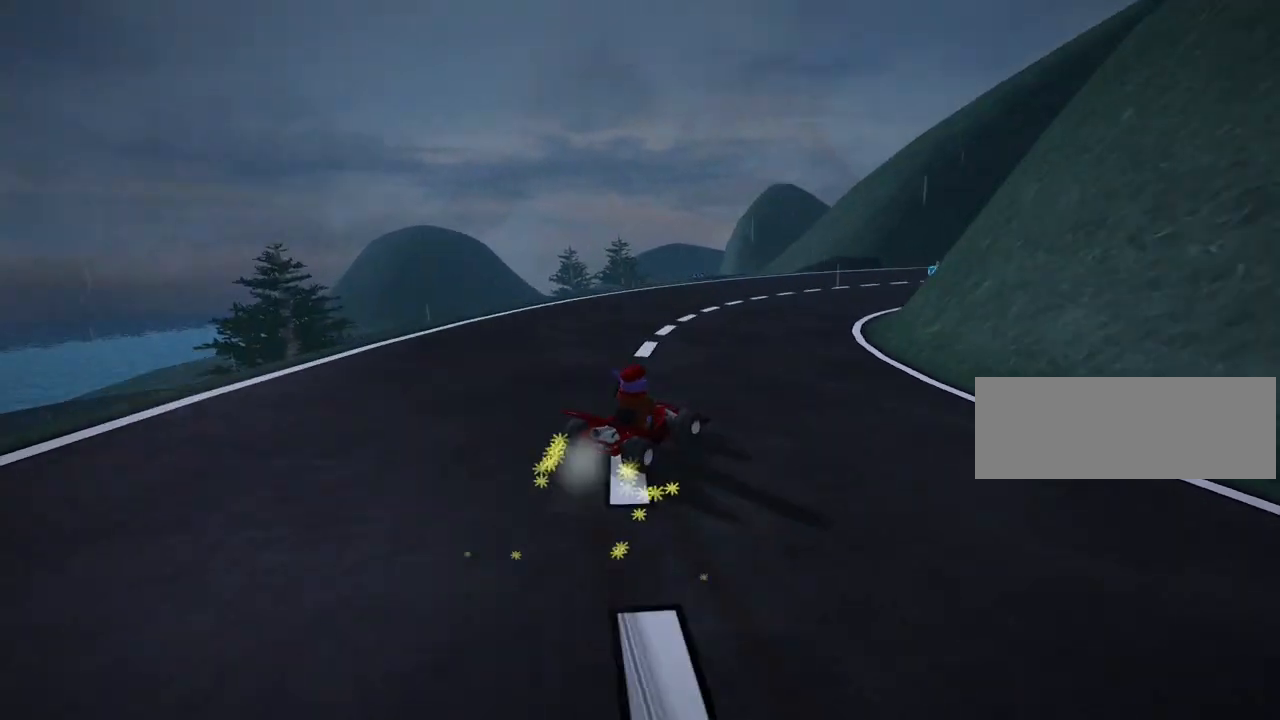
{"keys": ["left", "up"], "events": [[160, "up", "up"], [280, "left", "down"], [280, "up", "down"], [360, "right", "up"], [400, "skid", "up"]]}
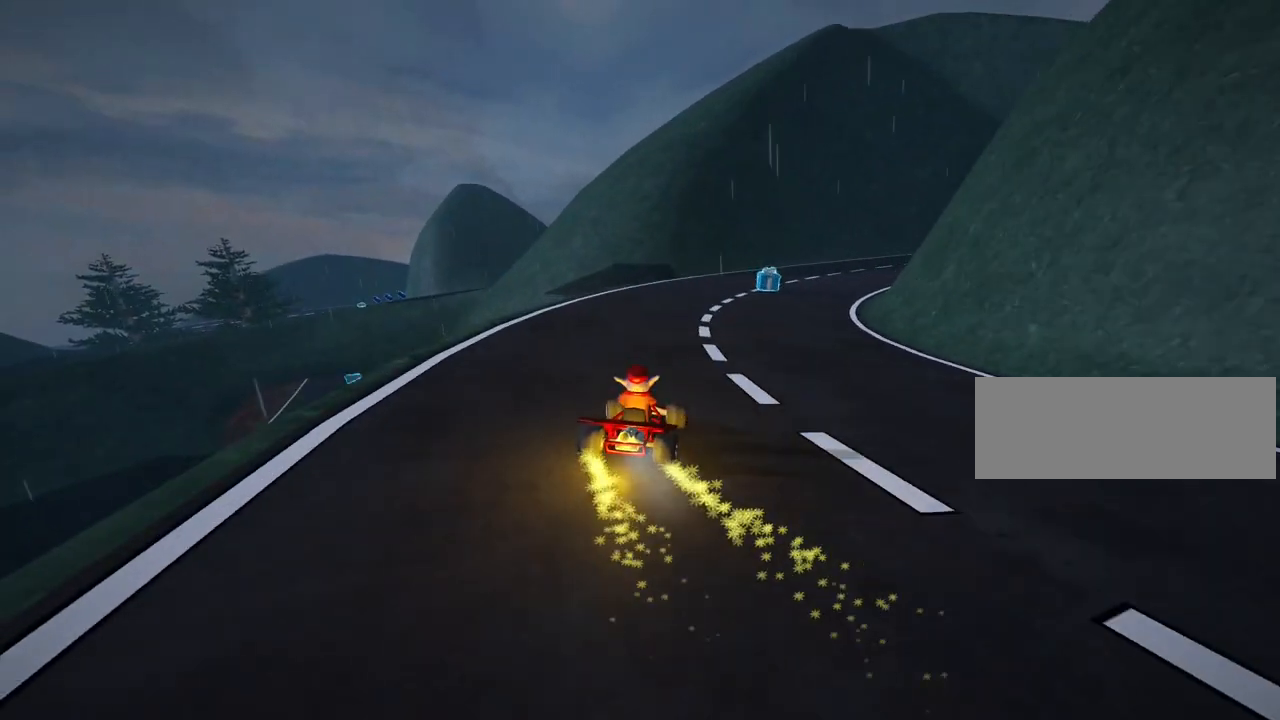
{"keys": ["left", "skid", "up"], "events": [[120, "skid", "down"], [320, "skid", "up"], [480, "skid", "down"]]}
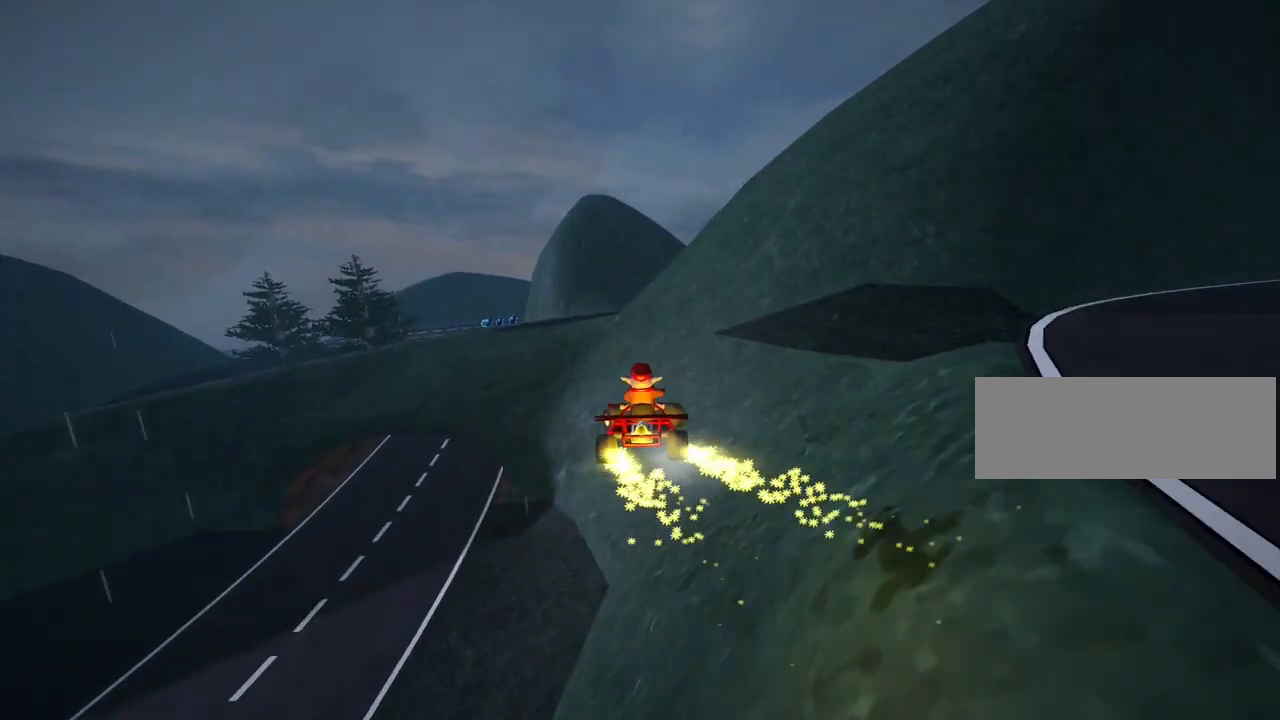
{"keys": ["down"], "events": [[200, "up", "up"], [320, "skid", "up"], [360, "left", "up"], [480, "down", "down"]]}
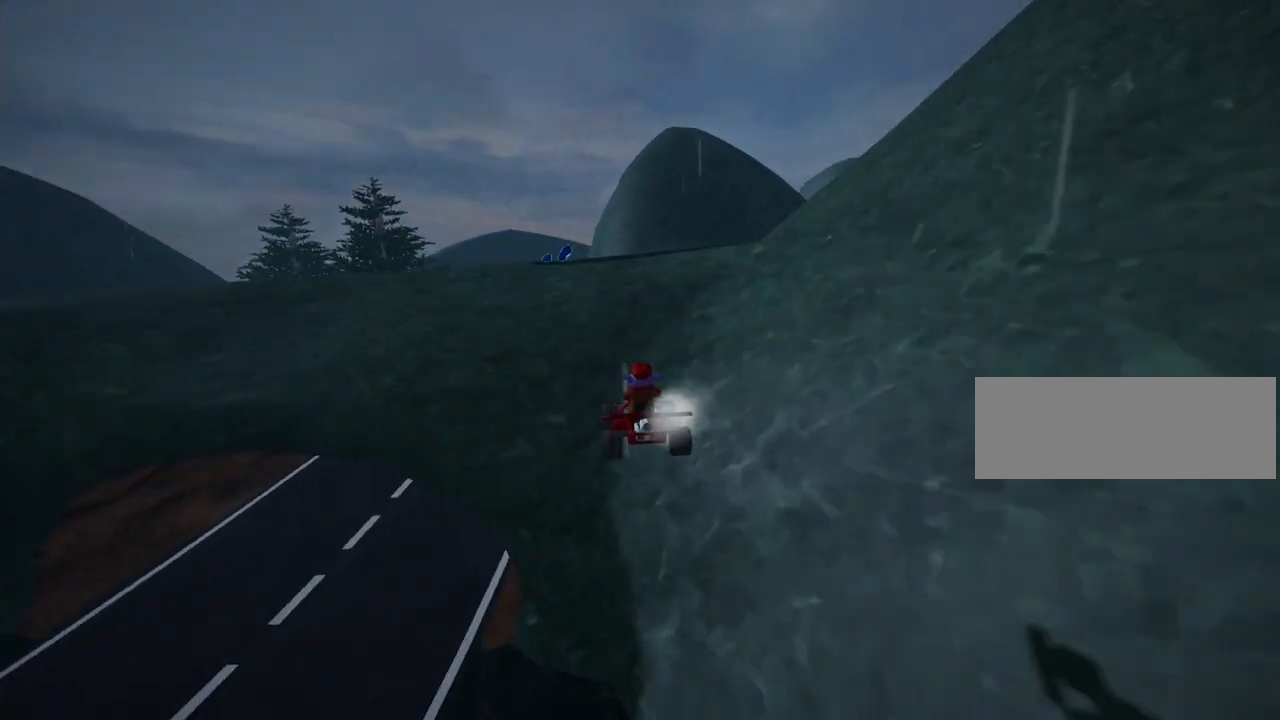
{"keys": ["down"], "events": []}
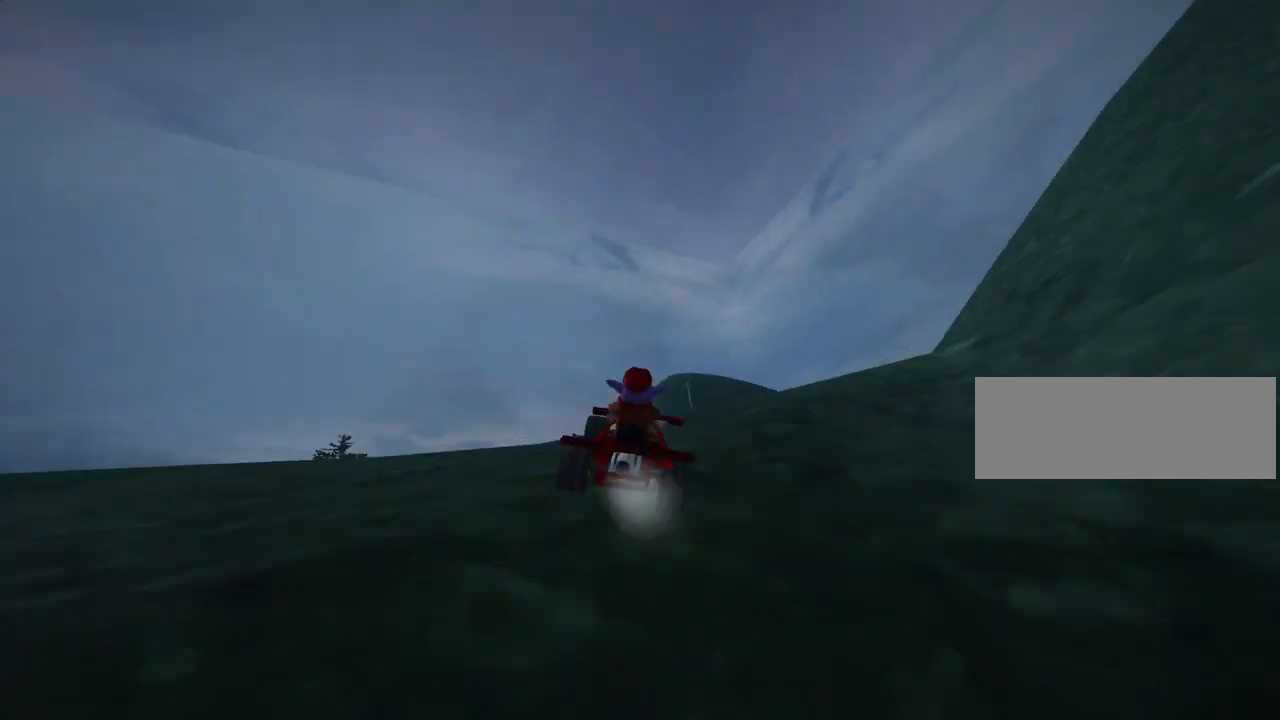
{"keys": ["down"], "events": []}
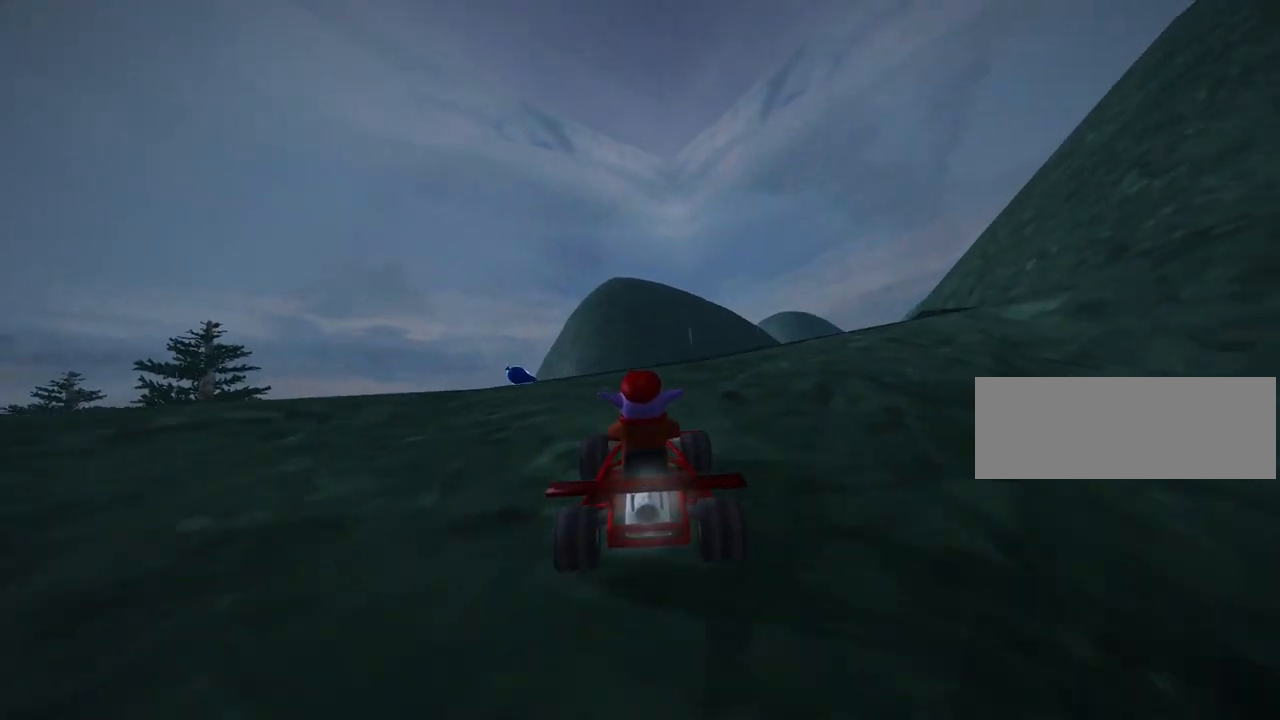
{"keys": ["down"], "events": [[240, "left", "down"], [320, "left", "up"]]}
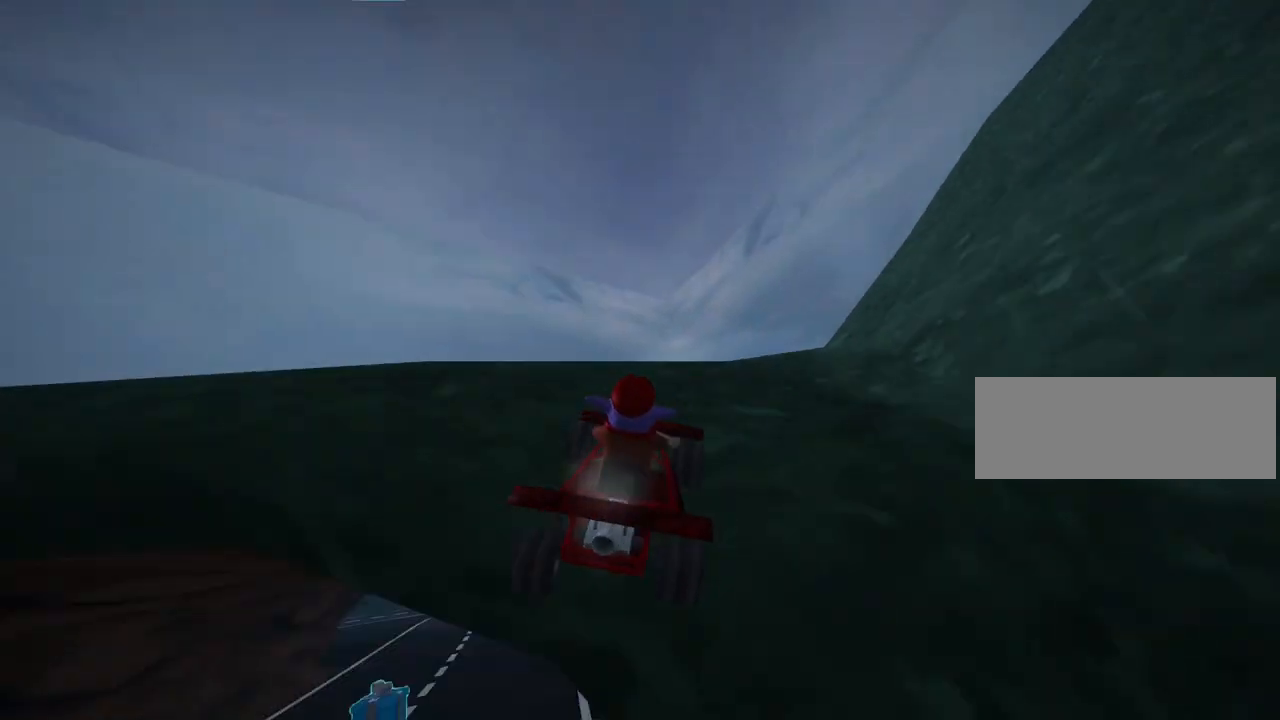
{"keys": [], "events": [[440, "down", "up"]]}
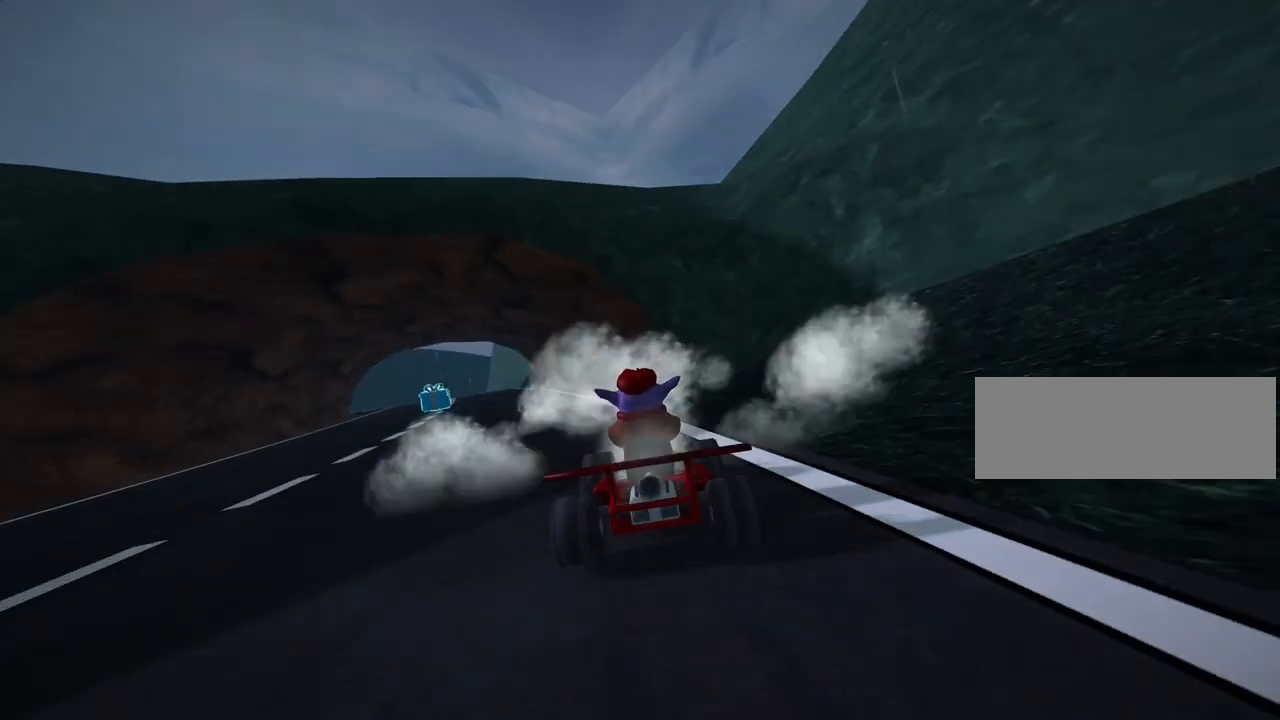
{"keys": ["left", "nitro", "up"], "events": [[120, "left", "down"], [120, "up", "down"], [200, "nitro", "down"]]}
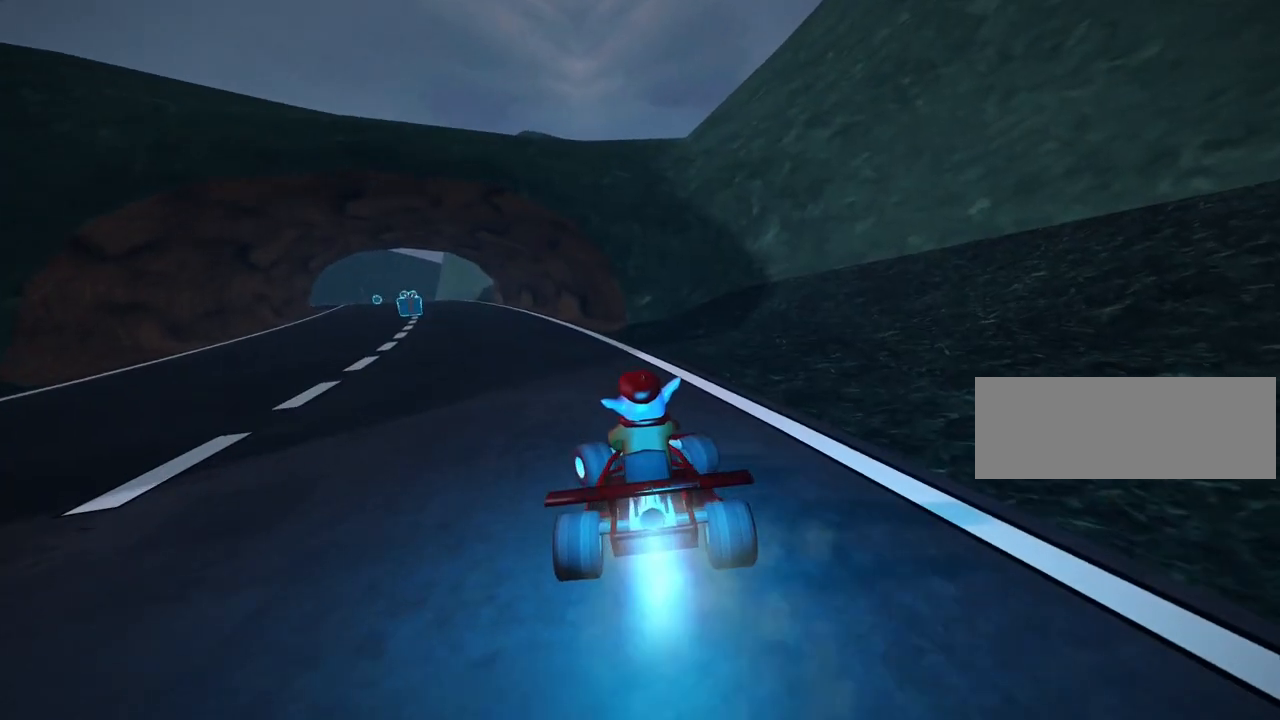
{"keys": ["up"], "events": [[240, "nitro", "up"], [440, "left", "up"]]}
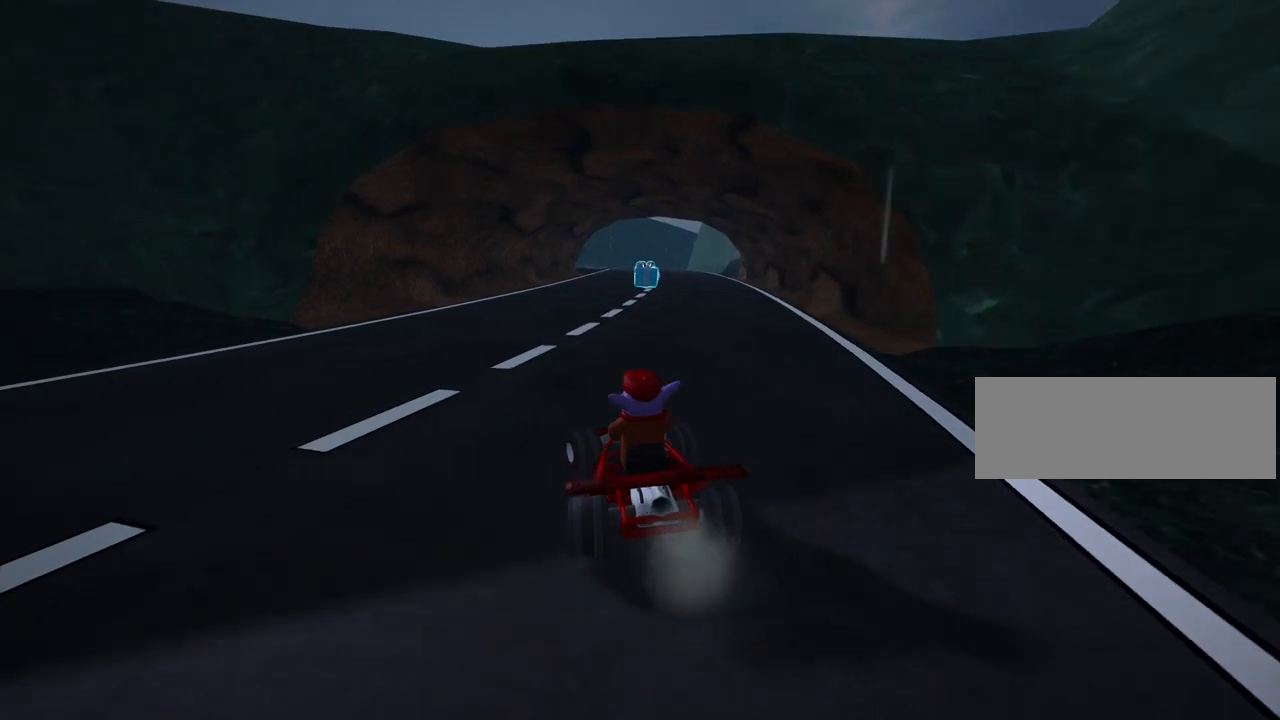
{"keys": ["left", "skid", "up"], "events": [[40, "right", "down"], [40, "skid", "down"], [240, "left", "down"], [240, "right", "up"]]}
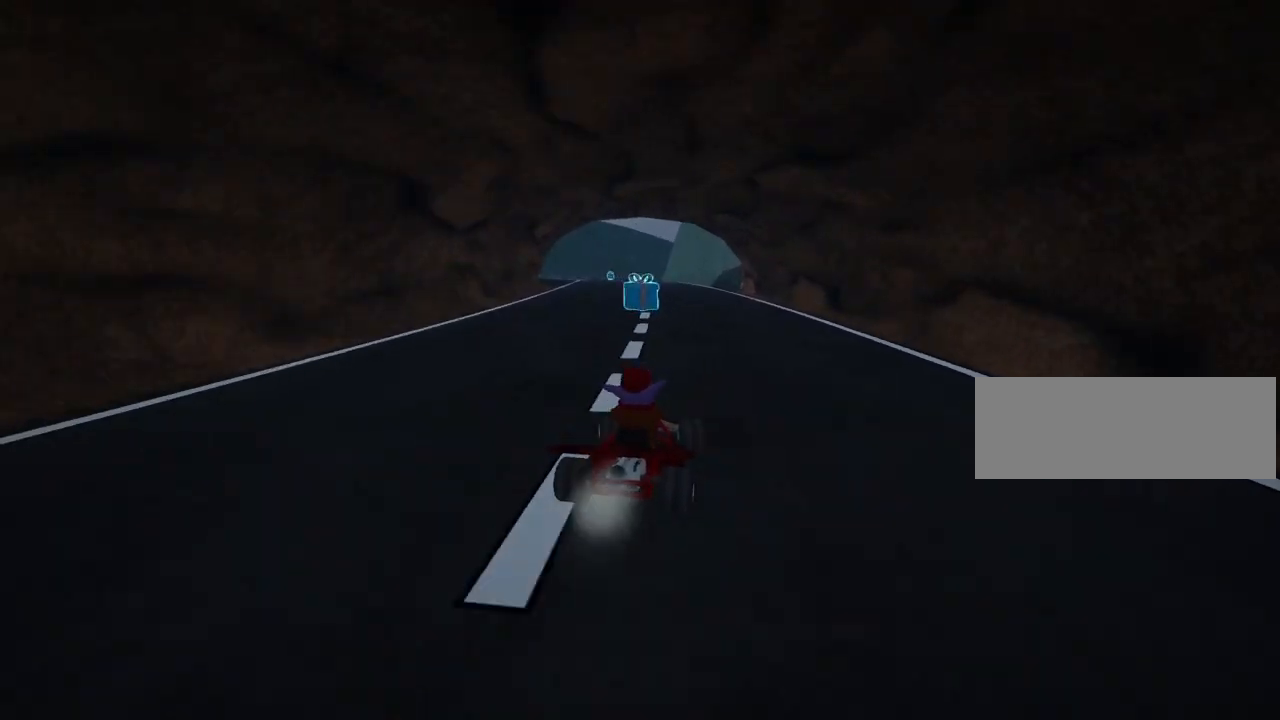
{"keys": ["left", "nitro", "up"], "events": [[360, "skid", "up"], [400, "nitro", "down"]]}
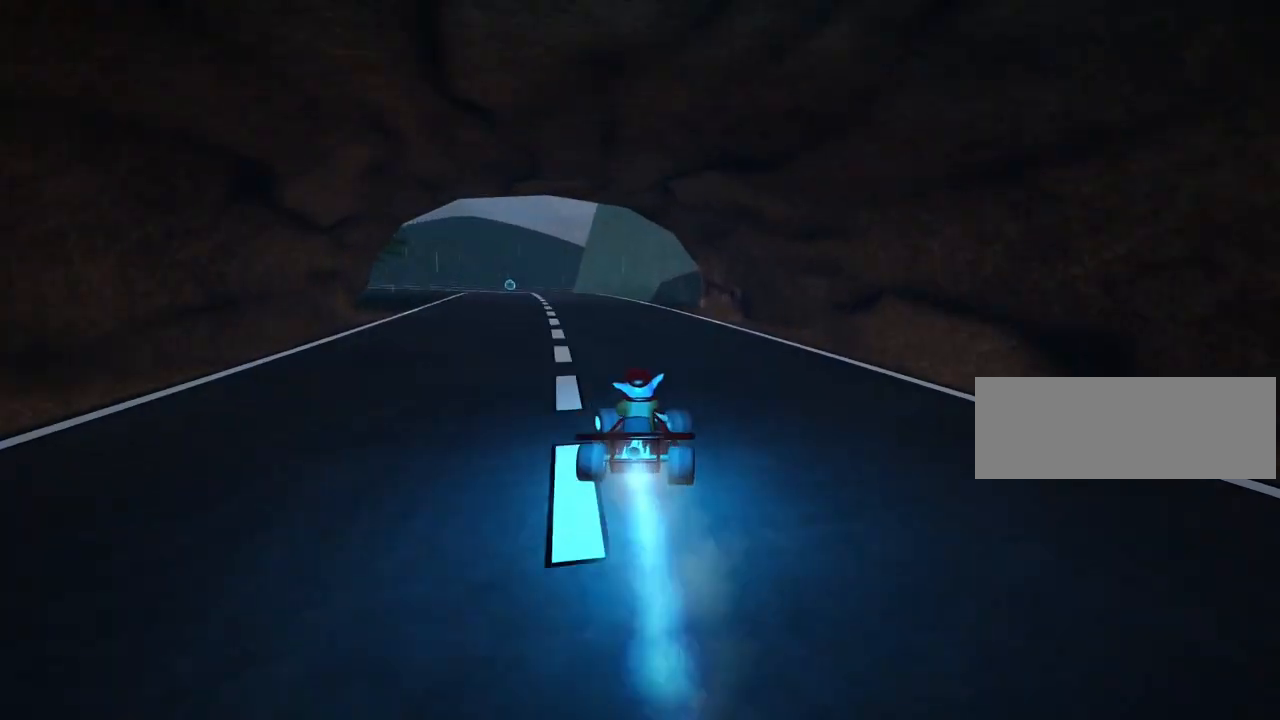
{"keys": ["up"], "events": [[40, "nitro", "up"], [80, "left", "up"]]}
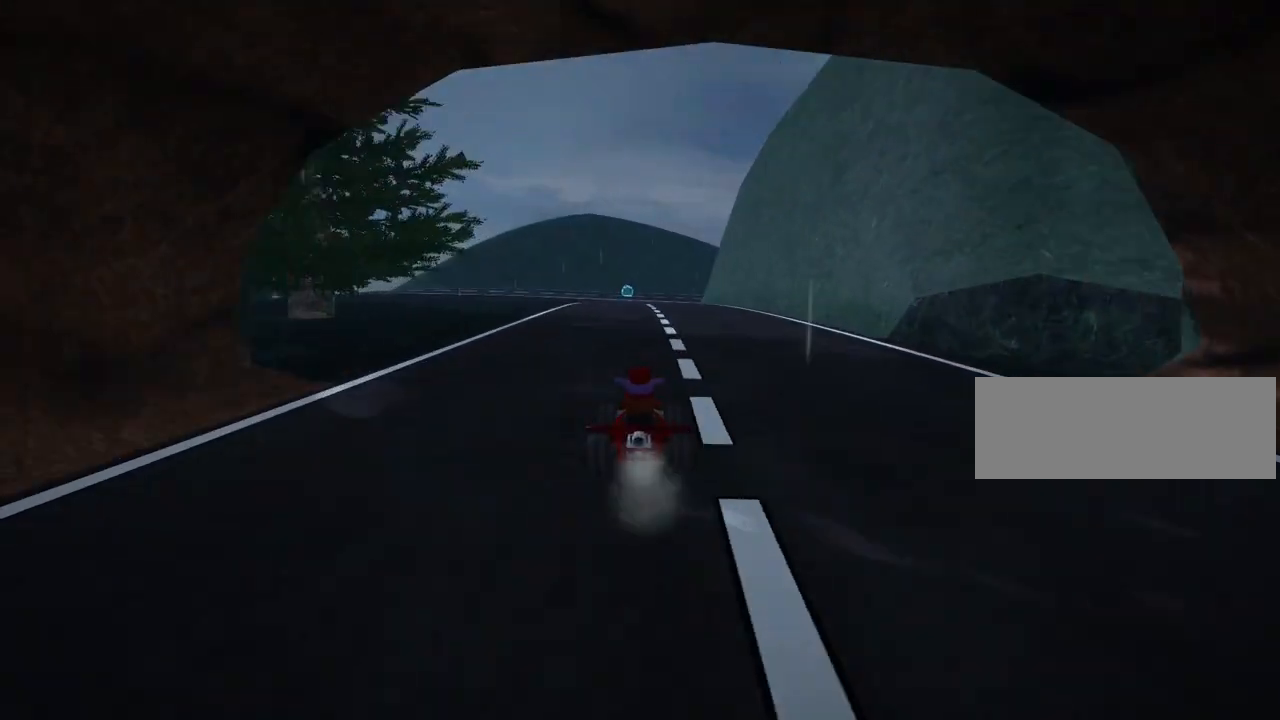
{"keys": ["left", "skid", "up"], "events": [[120, "right", "down"], [240, "right", "up"], [360, "left", "down"], [360, "skid", "down"]]}
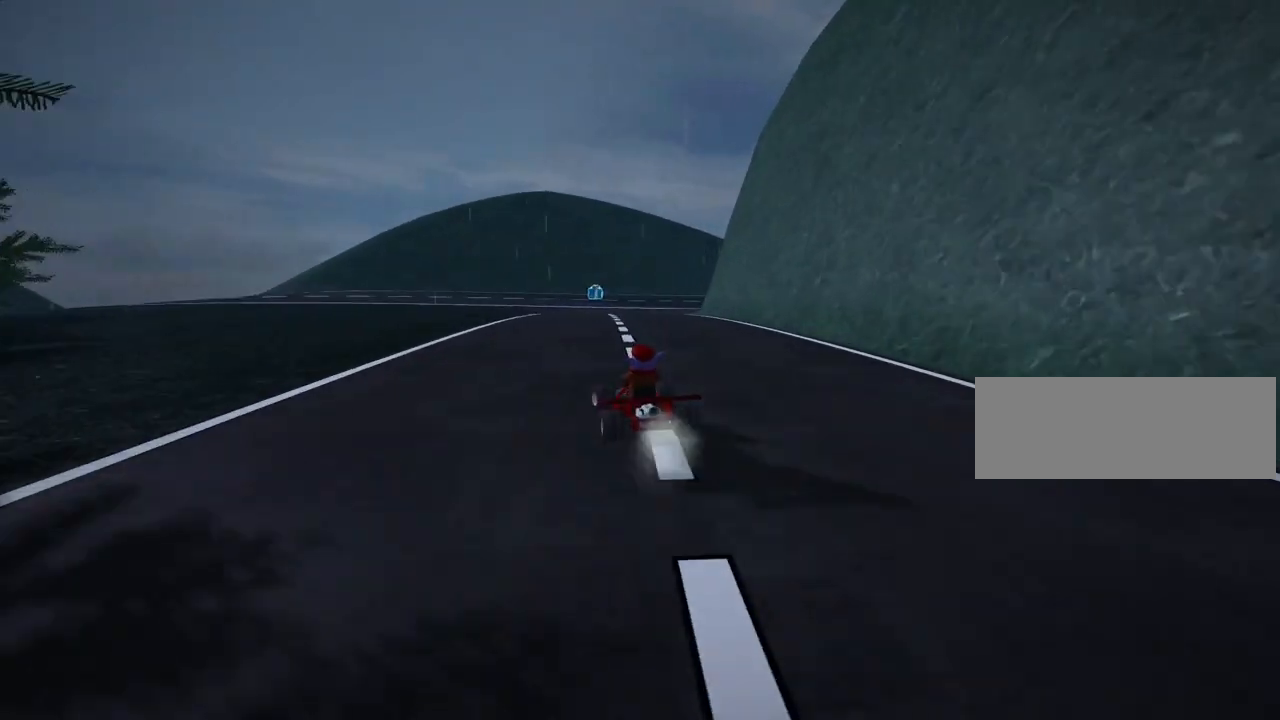
{"keys": ["left", "up"], "events": [[440, "skid", "up"]]}
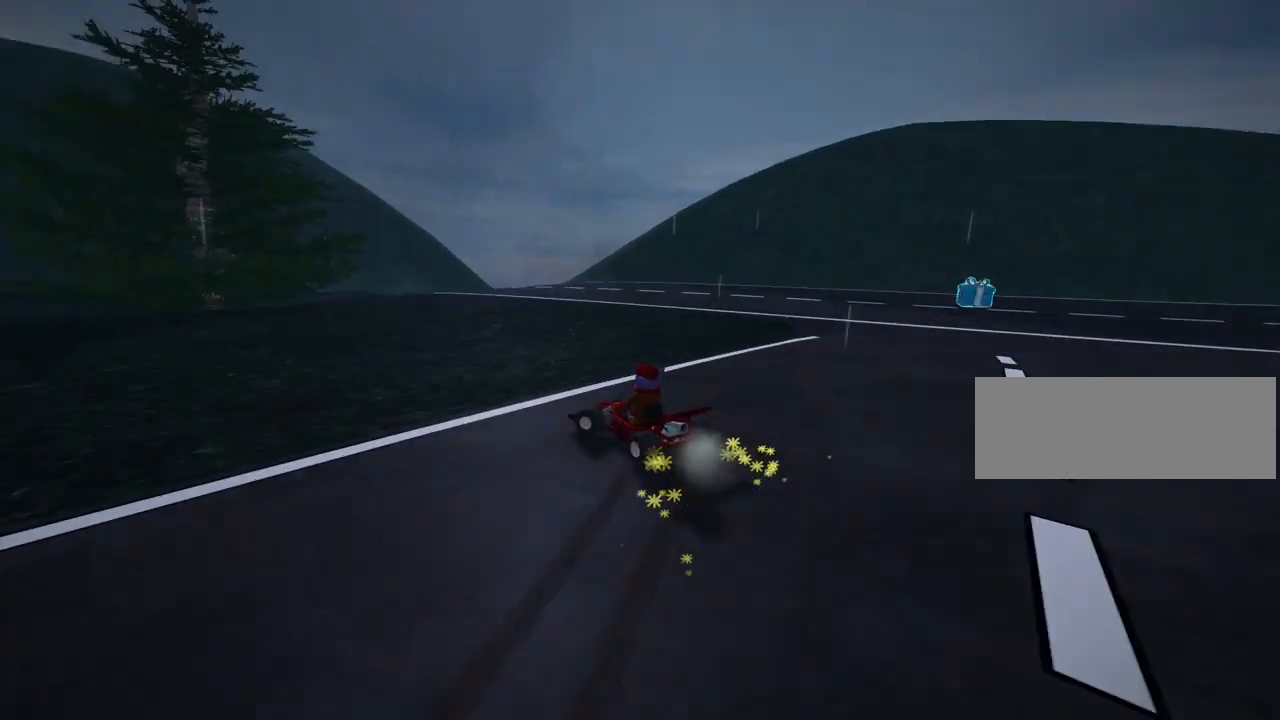
{"keys": ["up"], "events": [[40, "left", "up"], [120, "right", "down"], [440, "right", "up"]]}
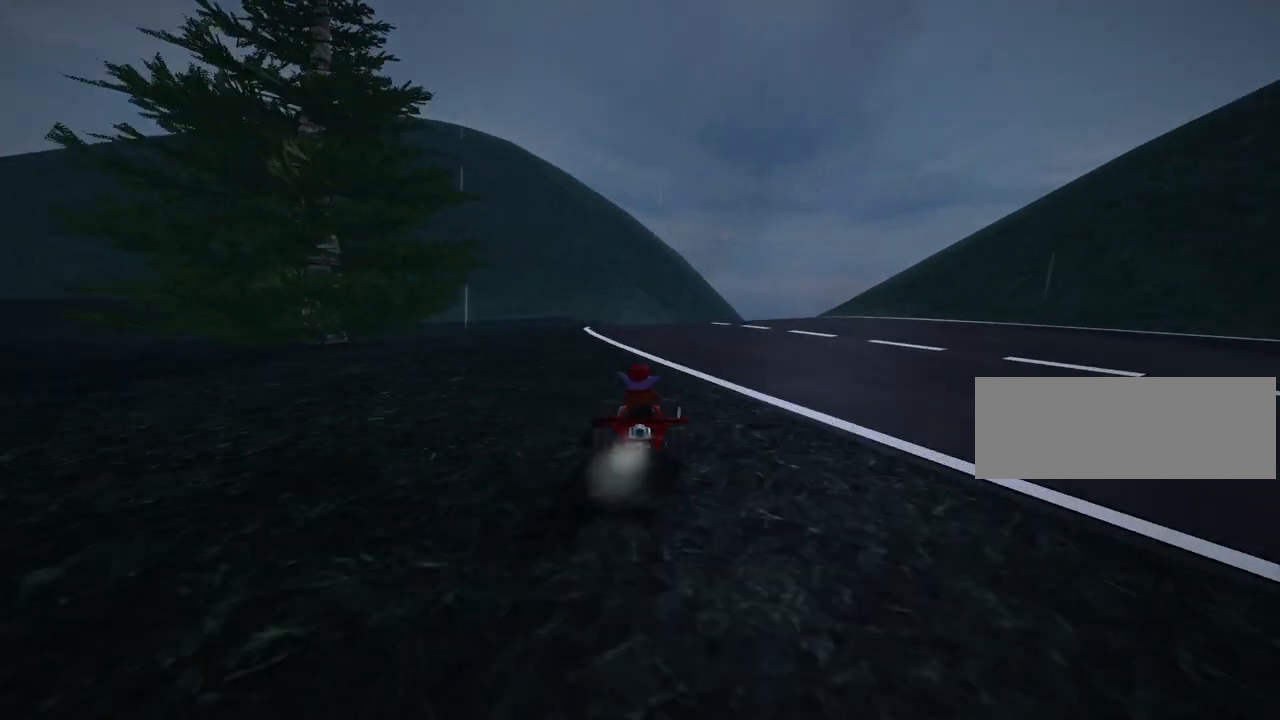
{"keys": ["up"], "events": [[40, "nitro", "down"], [120, "right", "down"], [240, "nitro", "up"], [480, "right", "up"]]}
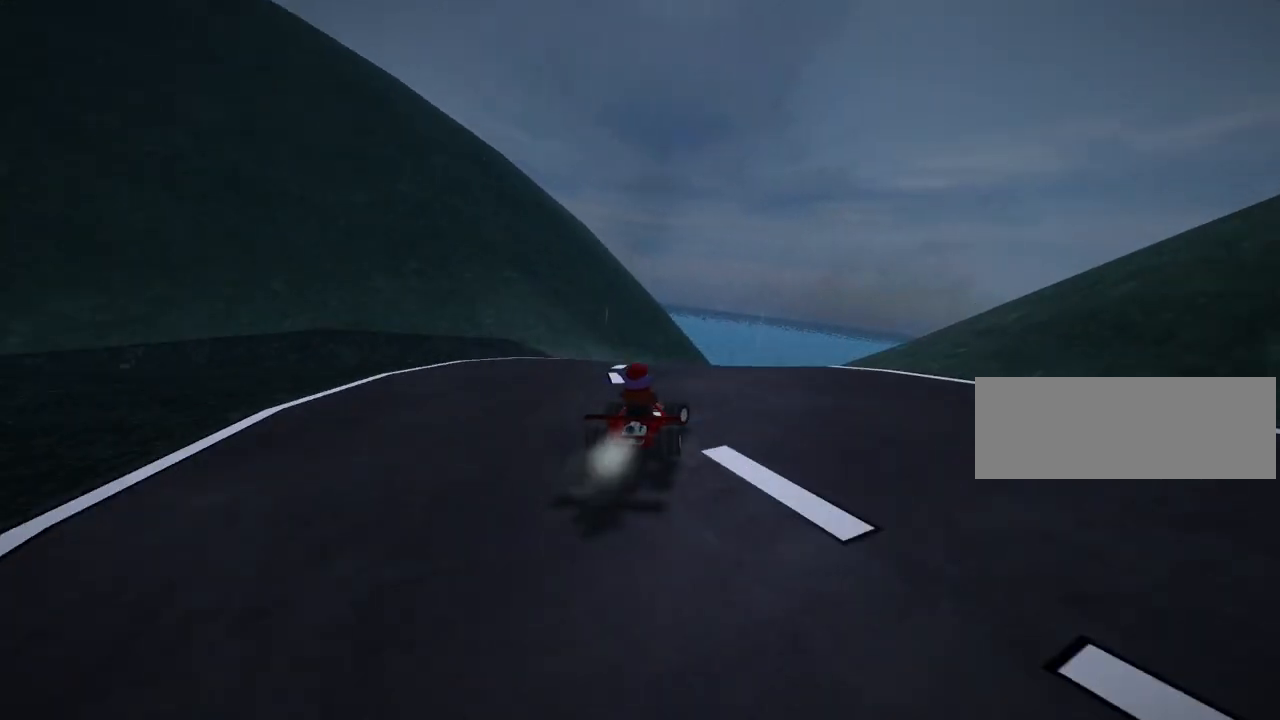
{"keys": ["left", "skid", "up"], "events": [[80, "right", "down"], [360, "right", "up"], [400, "left", "down"], [440, "skid", "down"]]}
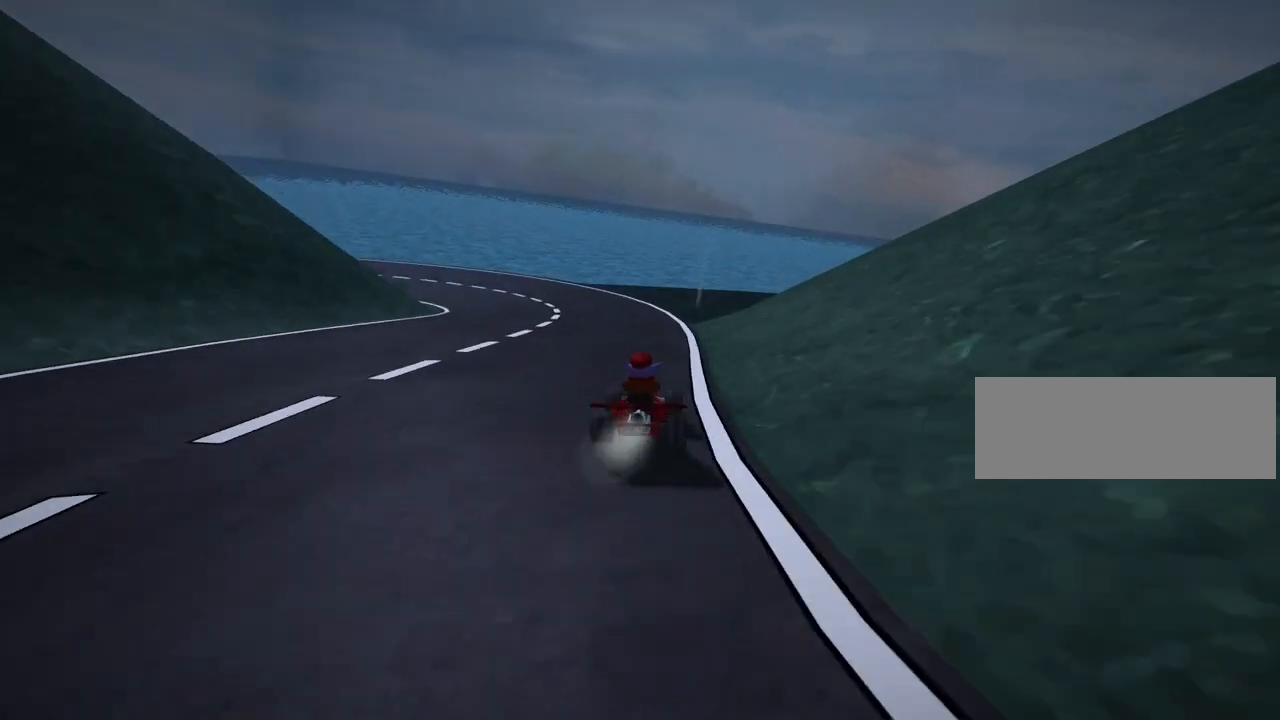
{"keys": ["left", "skid", "up"], "events": []}